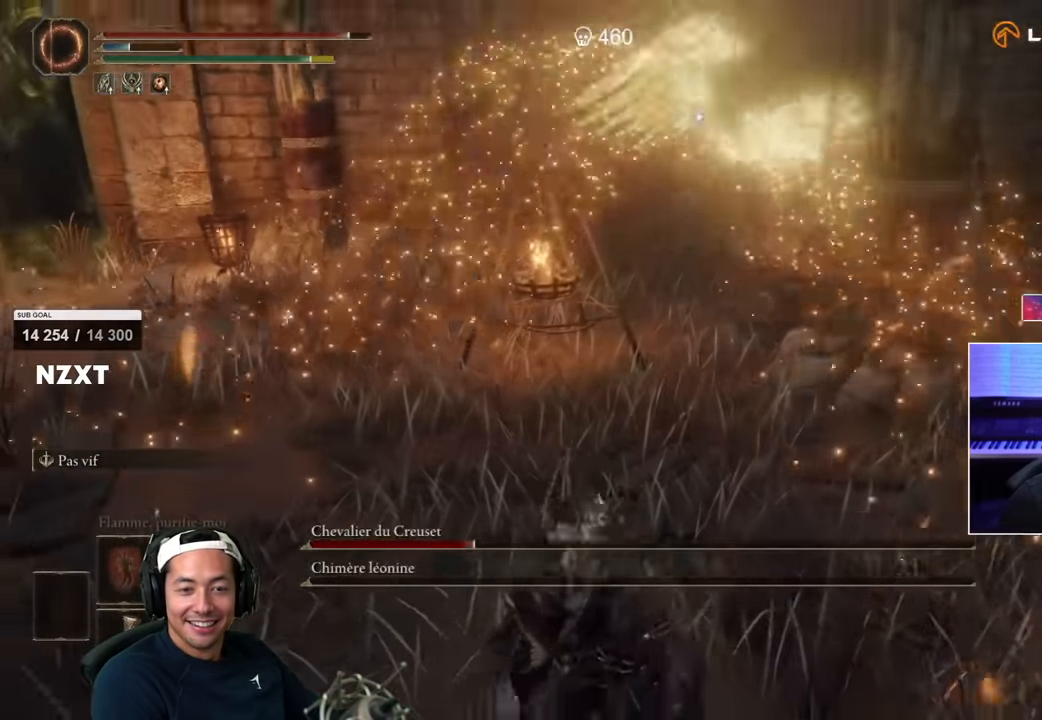
Gameplay with a controller (PlayStation layout); each line is a JSON object with the inputs held at the frame after it. "events" lists button and stick changes between this image and that frame as [ms after this image, input, new state], when the widget could be followed in between.
{"buttons": ["SQUARE"], "left_stick": "up", "right_stick": "center"}
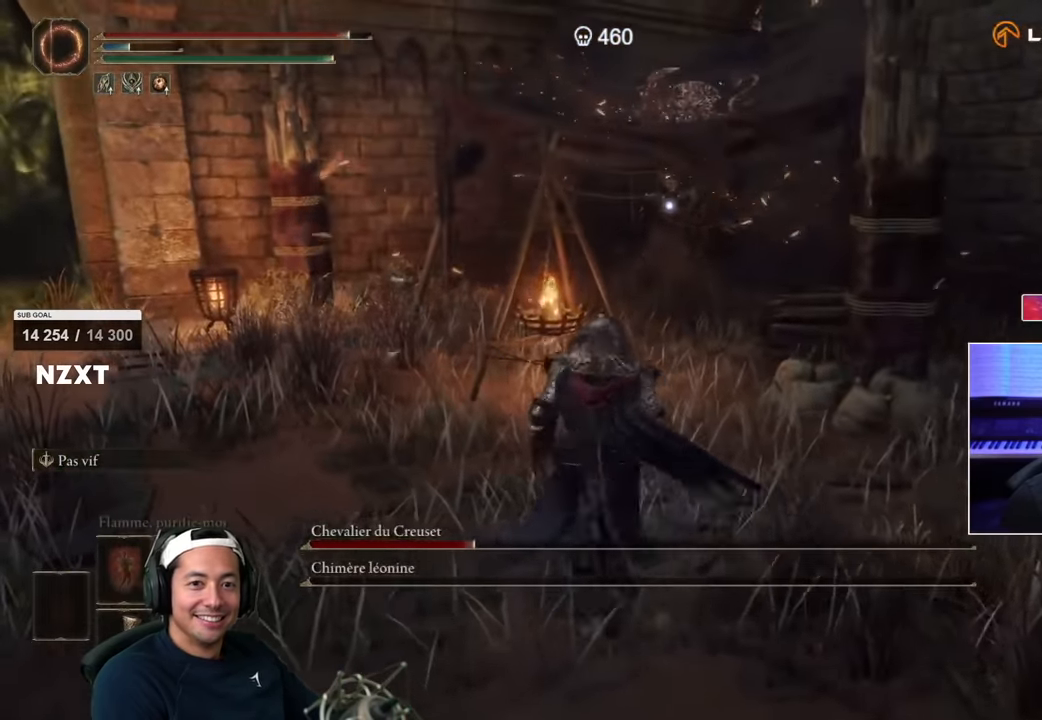
{"buttons": ["SQUARE"], "left_stick": "left", "right_stick": "center"}
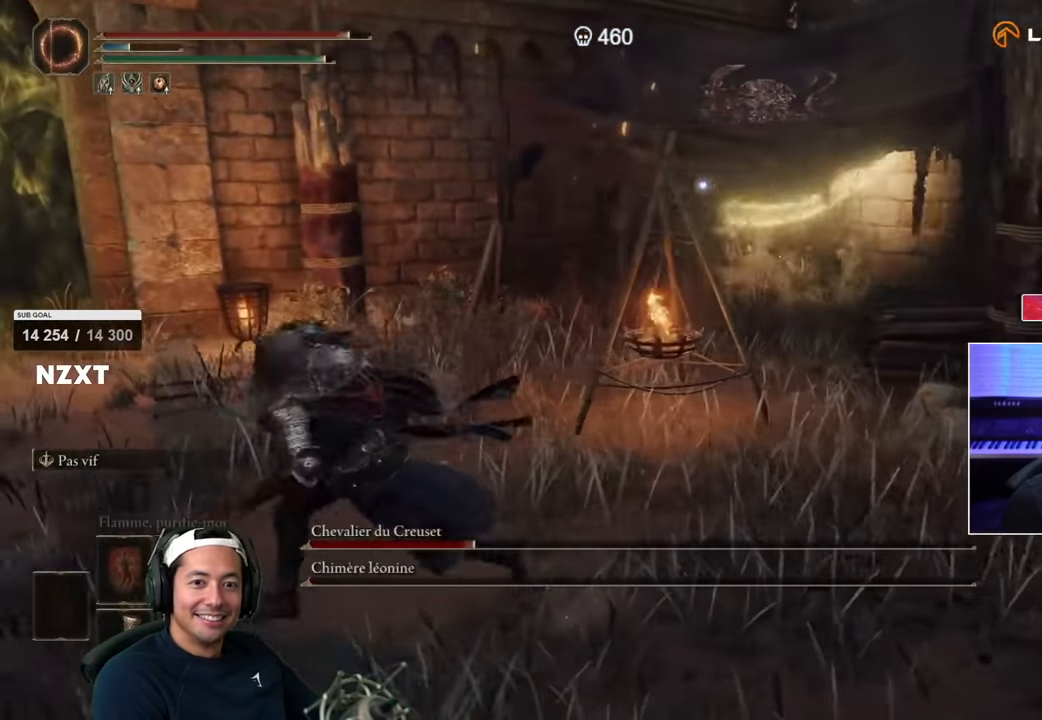
{"buttons": ["SQUARE"], "left_stick": "down", "right_stick": "center", "events": [[16, "left_stick", "down-left"], [133, "left_stick", "down"], [400, "SQUARE", "up"], [483, "SQUARE", "down"]]}
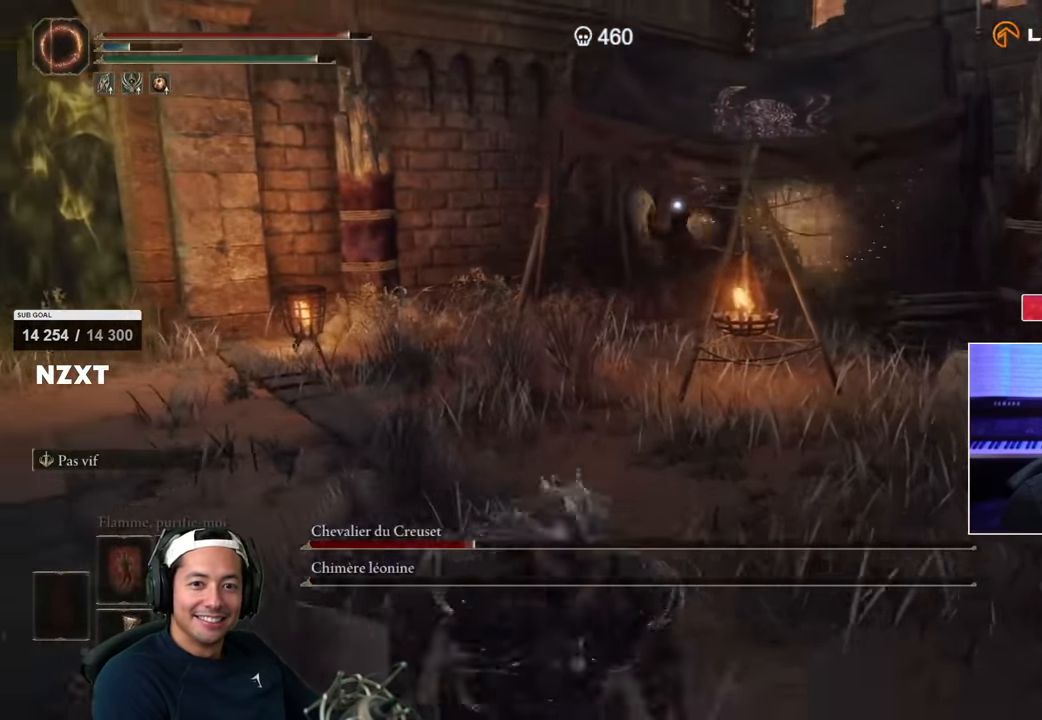
{"buttons": [], "left_stick": "down", "right_stick": "center", "events": [[66, "SQUARE", "up"]]}
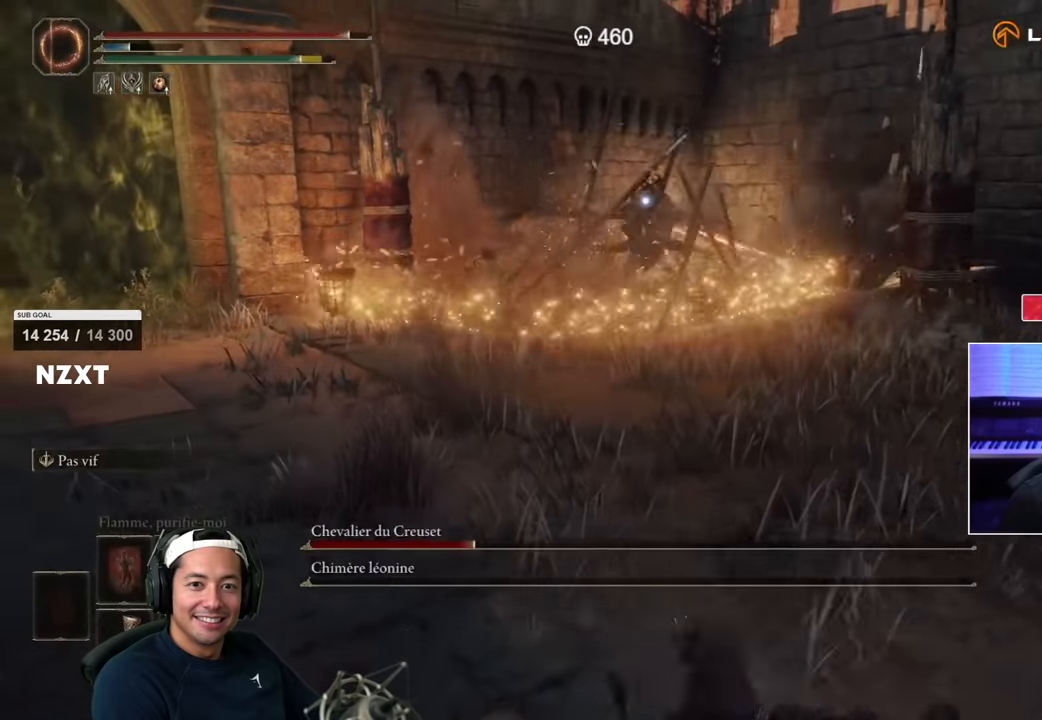
{"buttons": [], "left_stick": "up-left", "right_stick": "center", "events": [[217, "left_stick", "down-left"], [350, "left_stick", "left"], [484, "left_stick", "up-left"]]}
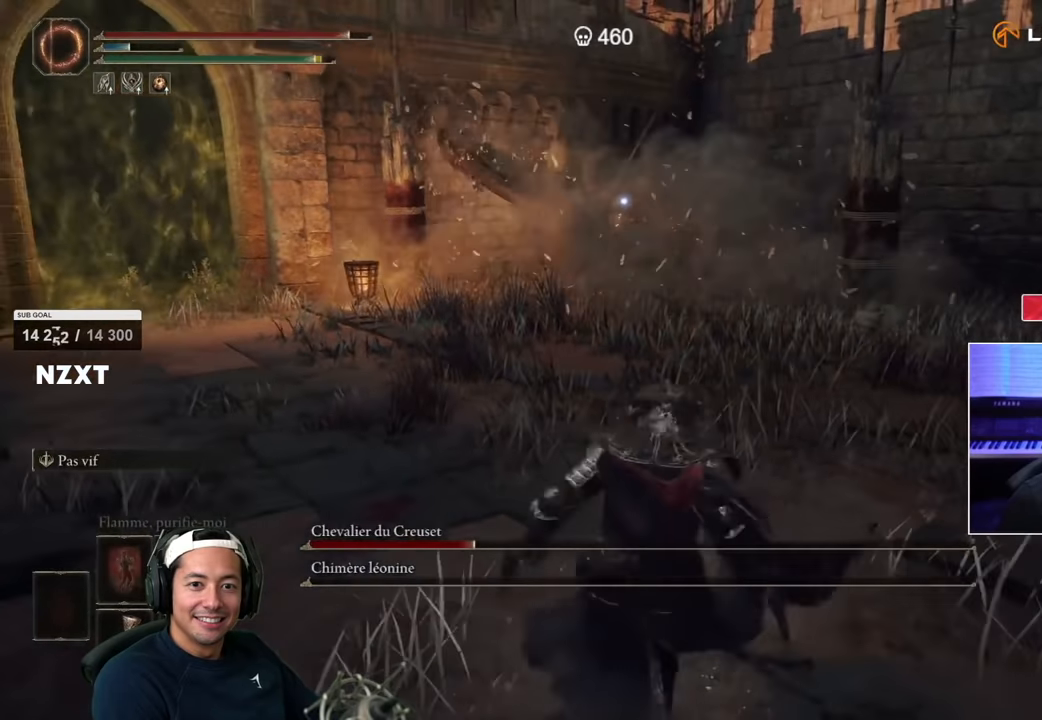
{"buttons": [], "left_stick": "left", "right_stick": "center", "events": [[200, "SQUARE", "down"], [300, "SQUARE", "up"], [300, "left_stick", "left"]]}
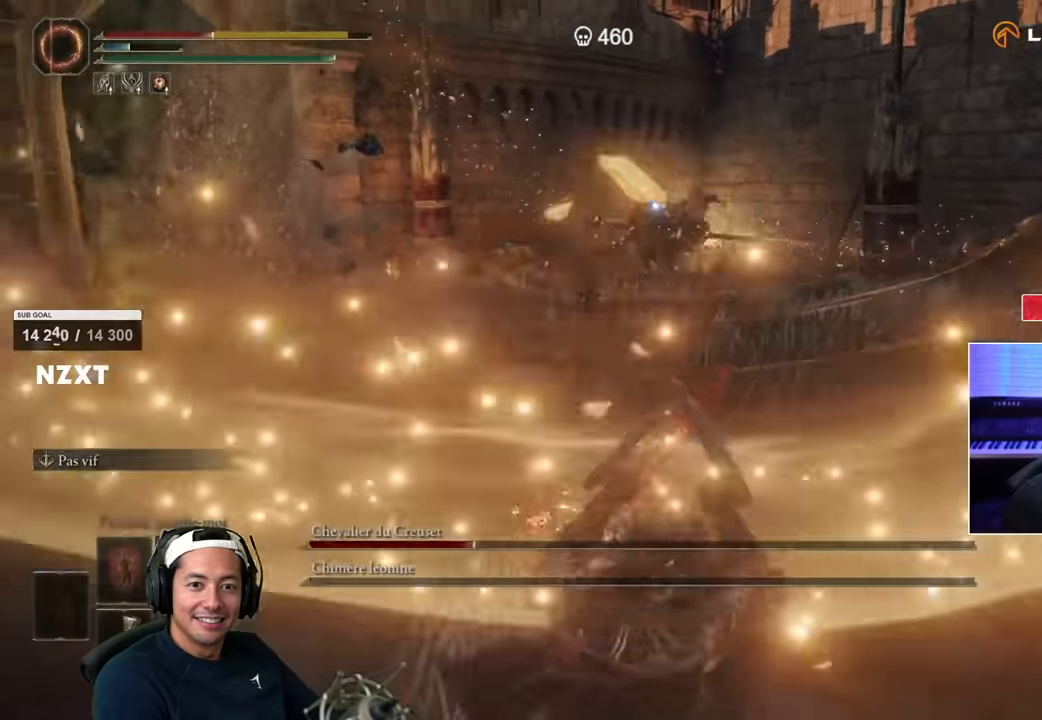
{"buttons": [], "left_stick": "down-right", "right_stick": "center", "events": [[50, "left_stick", "center"], [200, "left_stick", "down"], [250, "SQUARE", "down"], [317, "SQUARE", "up"], [384, "left_stick", "down-right"], [400, "SQUARE", "down"], [450, "SQUARE", "up"]]}
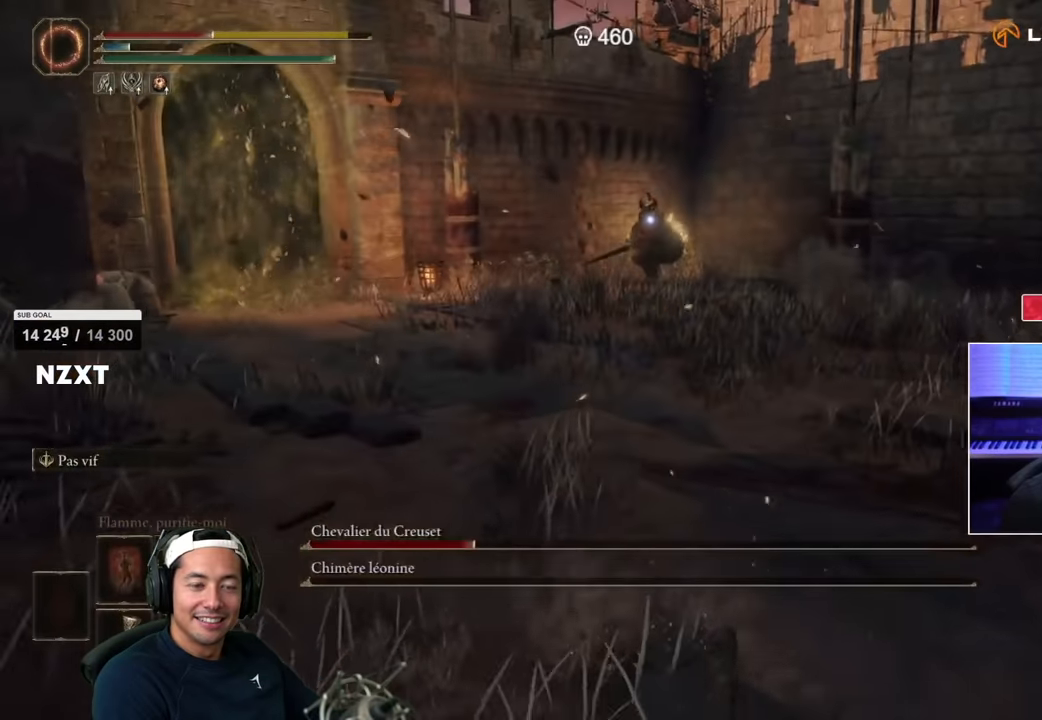
{"buttons": [], "left_stick": "down-right", "right_stick": "center", "events": [[50, "SQUARE", "down"], [84, "SQUARE", "up"], [184, "SQUARE", "down"], [234, "SQUARE", "up"], [317, "SQUARE", "down"], [350, "SQUARE", "up"], [417, "SQUARE", "down"], [467, "SQUARE", "up"]]}
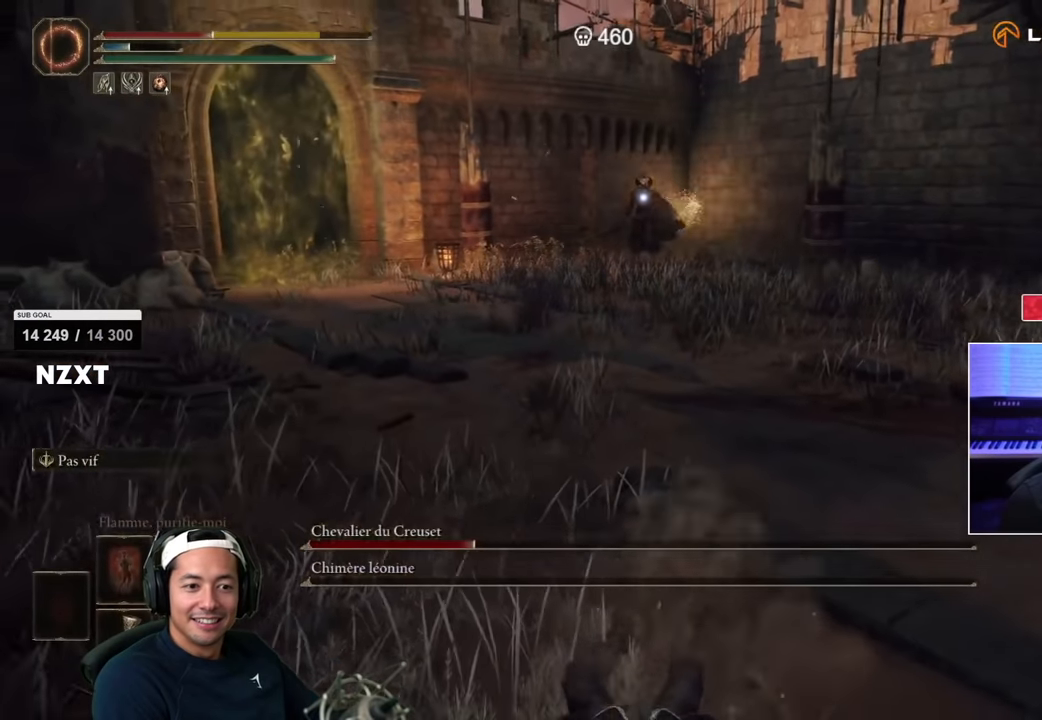
{"buttons": [], "left_stick": "down-right", "right_stick": "center", "events": [[34, "SQUARE", "down"], [100, "SQUARE", "up"], [184, "SQUARE", "down"], [250, "SQUARE", "up"], [300, "SQUARE", "down"], [334, "SQUARE", "up"]]}
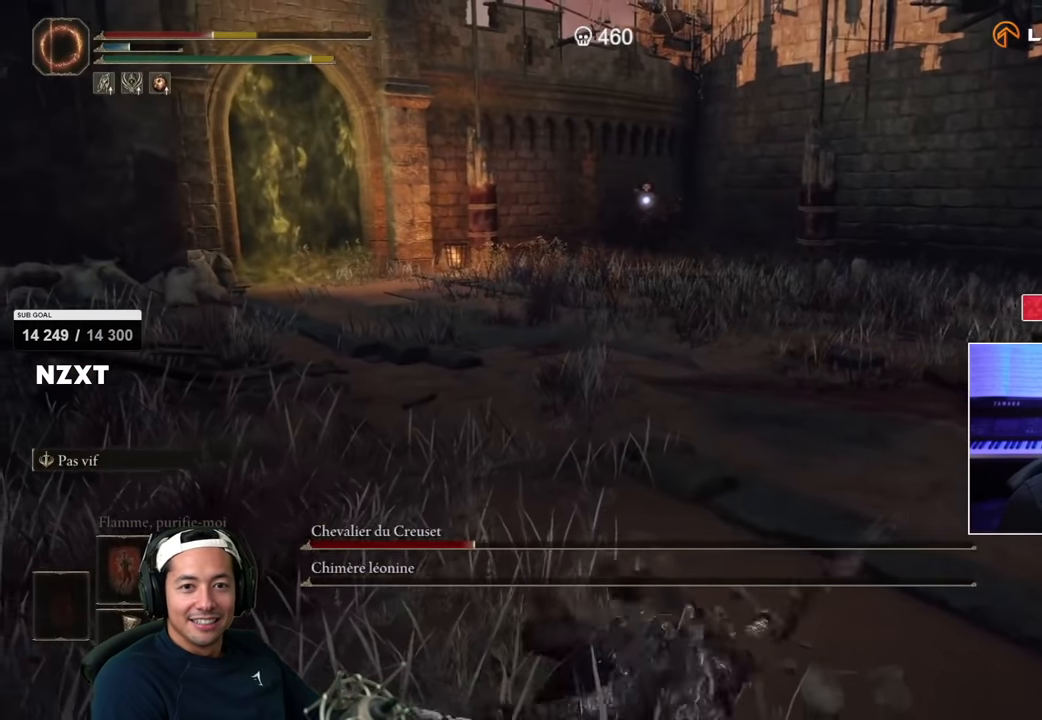
{"buttons": ["CROSS"], "left_stick": "right", "right_stick": "center", "events": [[367, "left_stick", "right"], [400, "CROSS", "down"]]}
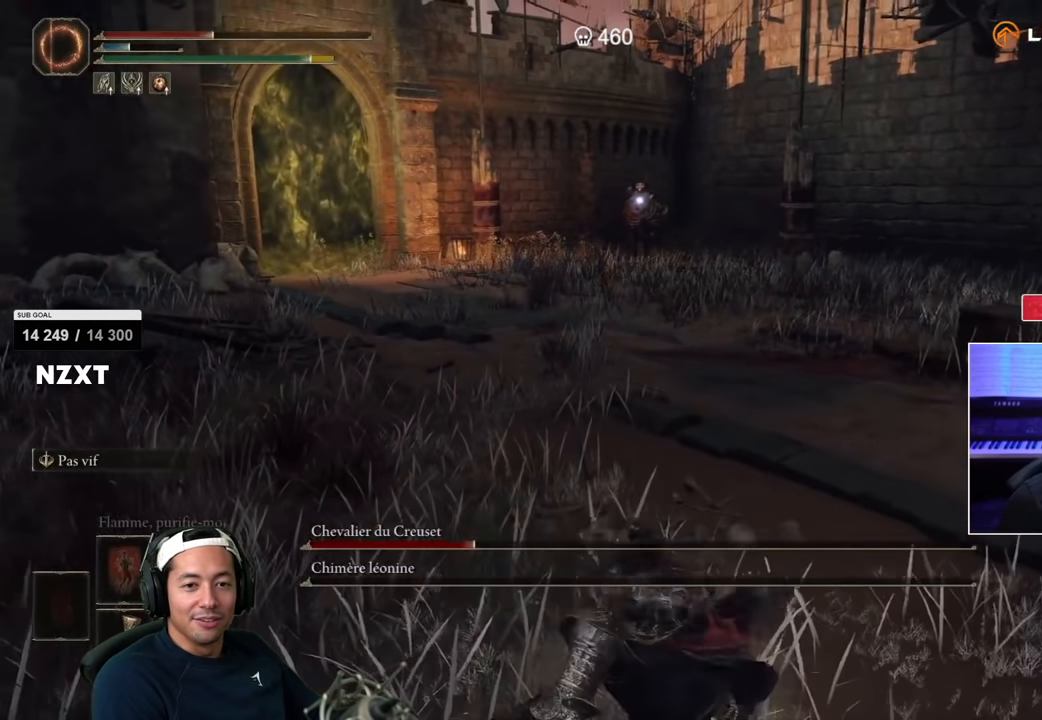
{"buttons": ["CROSS"], "left_stick": "down-right", "right_stick": "center", "events": [[50, "left_stick", "down-right"]]}
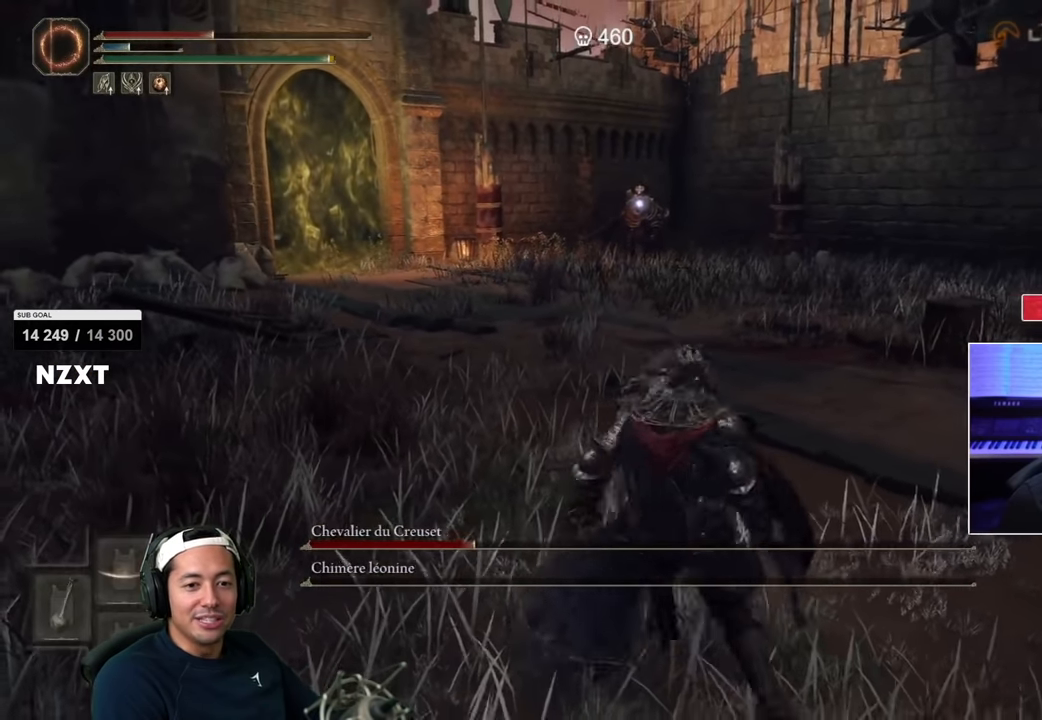
{"buttons": [], "left_stick": "right", "right_stick": "center", "events": [[217, "CROSS", "up"], [234, "left_stick", "right"]]}
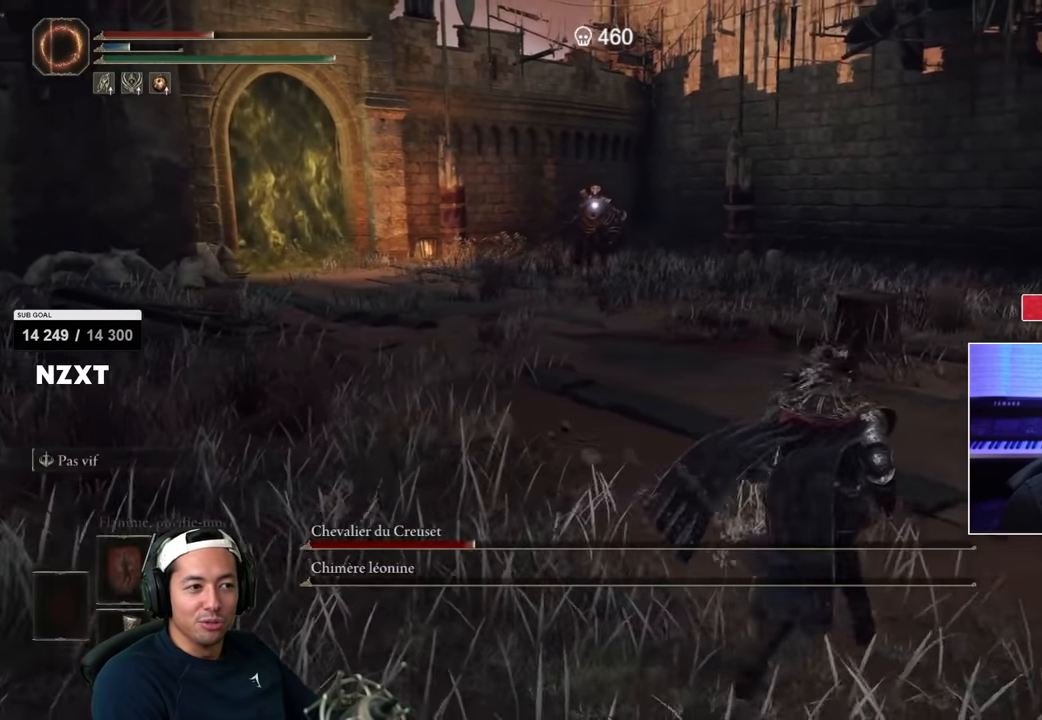
{"buttons": [], "left_stick": "up-left", "right_stick": "center", "events": [[67, "left_stick", "up"], [217, "left_stick", "up-left"]]}
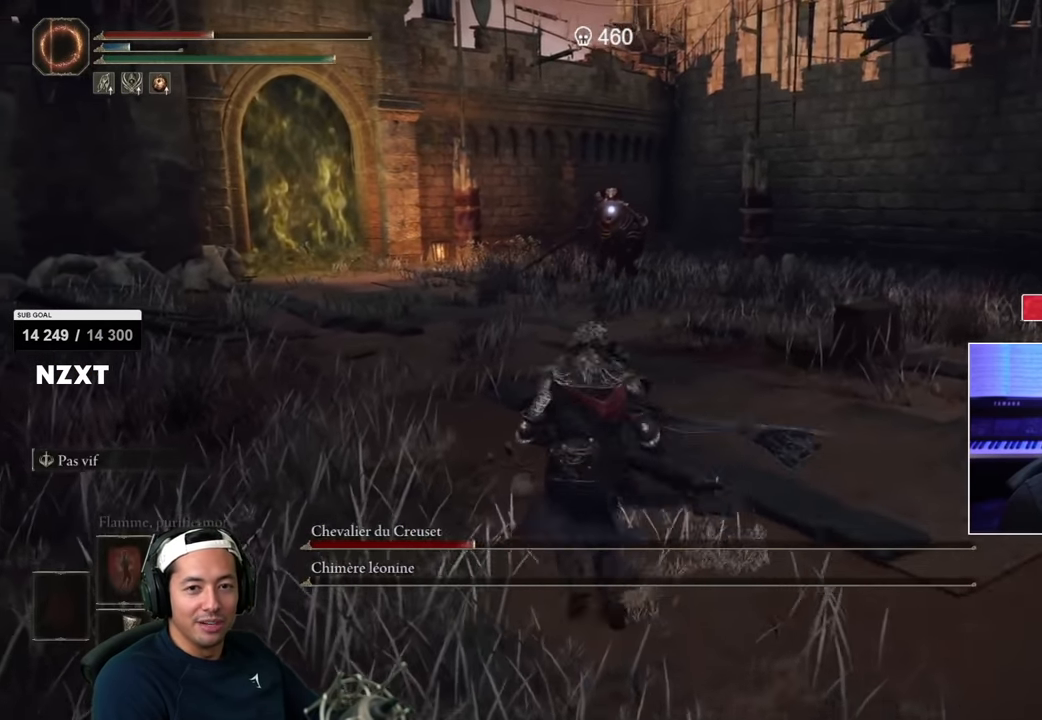
{"buttons": [], "left_stick": "up", "right_stick": "center", "events": [[67, "left_stick", "up"]]}
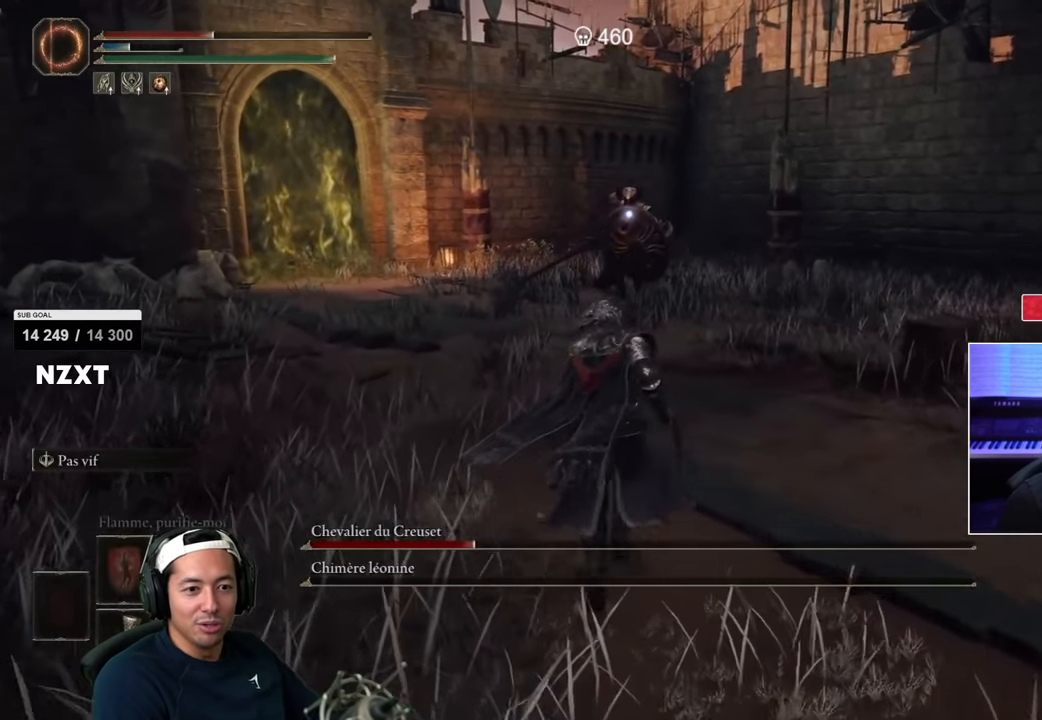
{"buttons": [], "left_stick": "left", "right_stick": "center", "events": [[466, "left_stick", "left"]]}
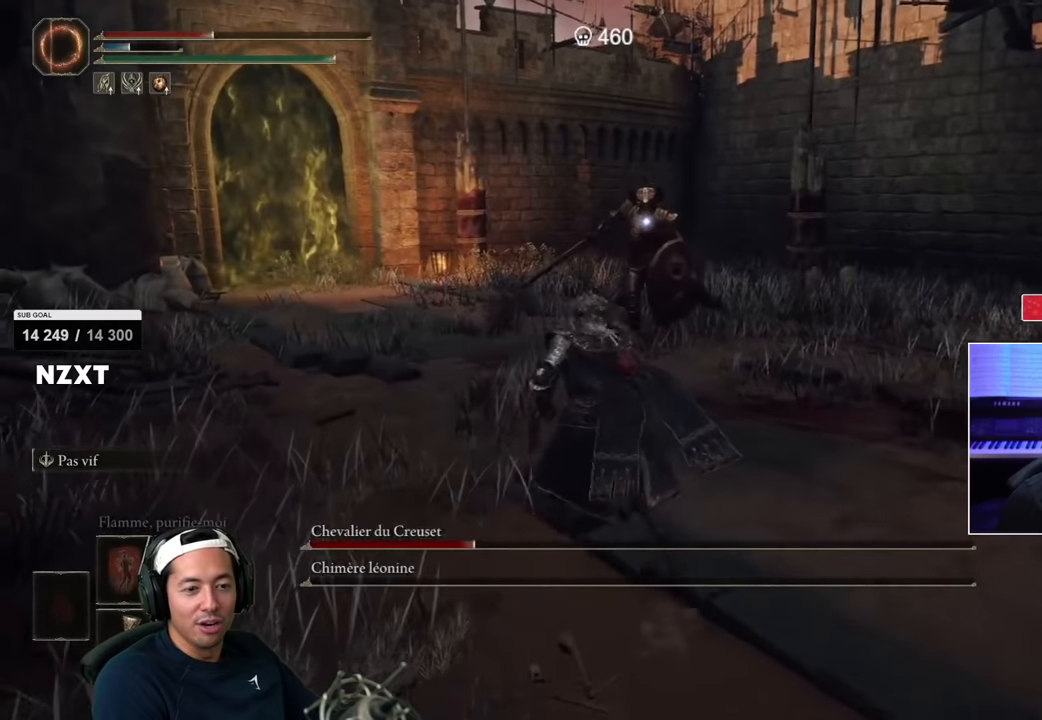
{"buttons": ["TRIANGLE"], "left_stick": "down", "right_stick": "center", "events": [[216, "left_stick", "down"], [466, "TRIANGLE", "down"]]}
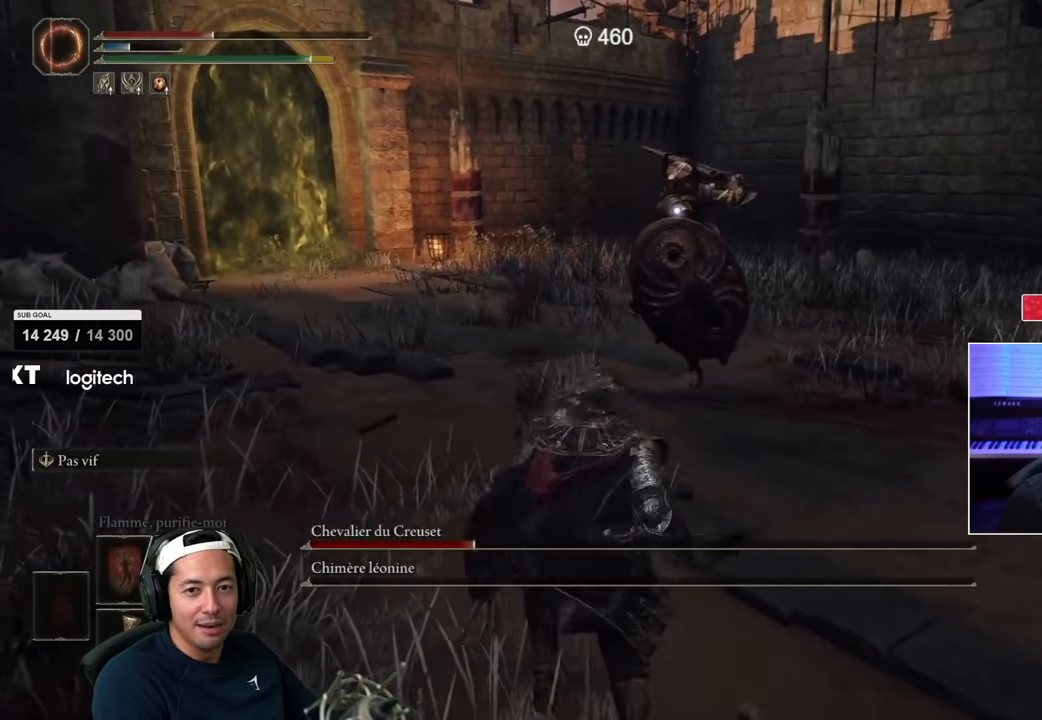
{"buttons": [], "left_stick": "down", "right_stick": "center", "events": [[50, "TRIANGLE", "up"]]}
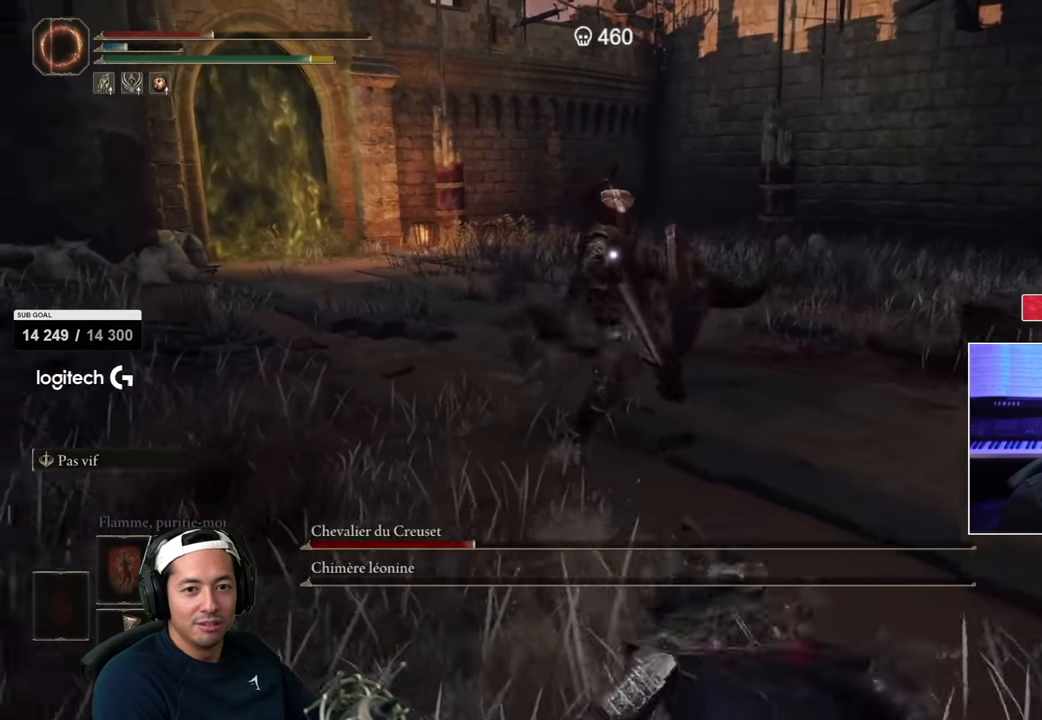
{"buttons": [], "left_stick": "up-right", "right_stick": "center", "events": [[283, "left_stick", "down-right"], [483, "left_stick", "up-right"]]}
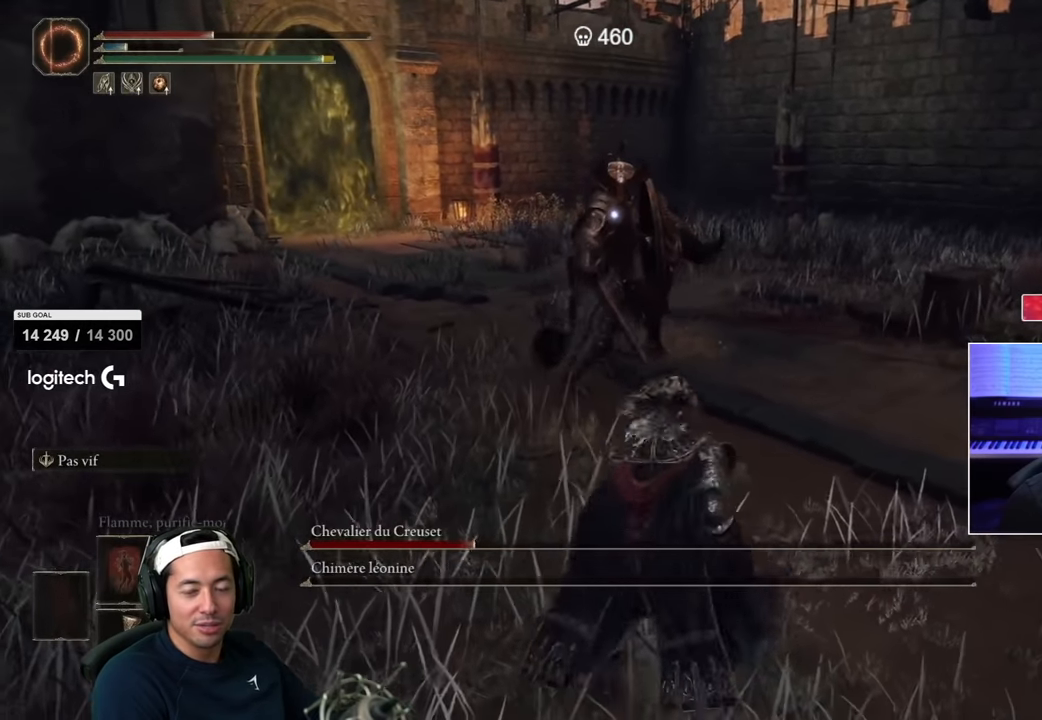
{"buttons": [], "left_stick": "left", "right_stick": "center", "events": [[100, "left_stick", "up"], [216, "left_stick", "up-left"], [450, "left_stick", "left"]]}
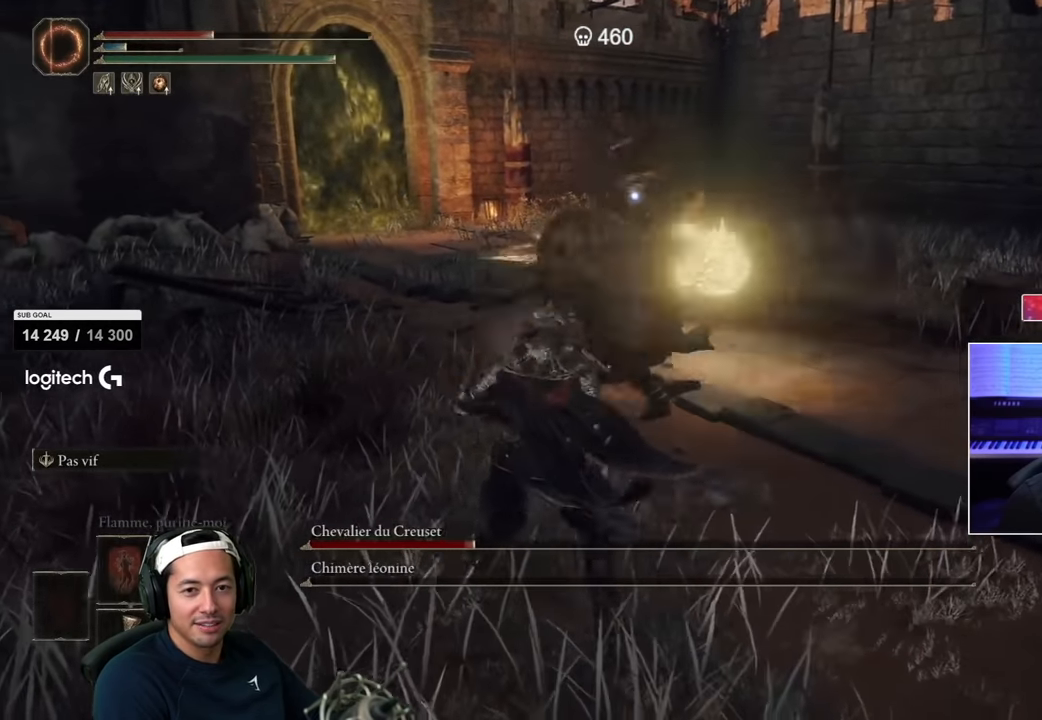
{"buttons": ["SQUARE"], "left_stick": "down-right", "right_stick": "center", "events": [[83, "left_stick", "down-left"], [183, "left_stick", "down"], [433, "SQUARE", "down"], [450, "left_stick", "down-right"]]}
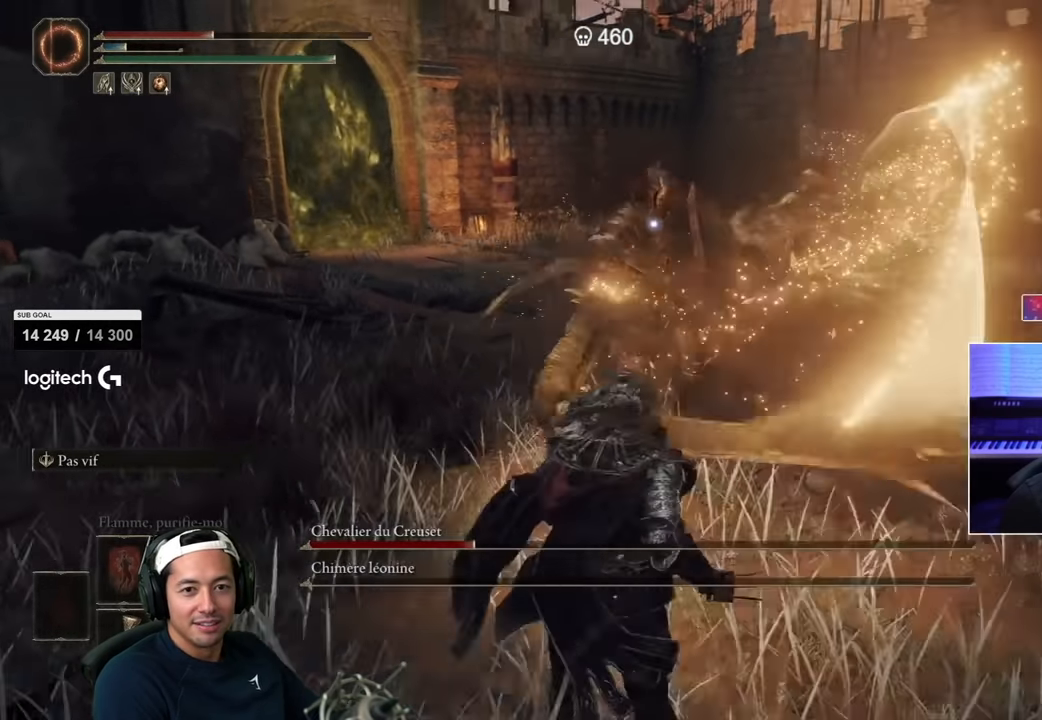
{"buttons": [], "left_stick": "center", "right_stick": "center", "events": [[33, "SQUARE", "up"], [66, "left_stick", "right"], [450, "left_stick", "center"]]}
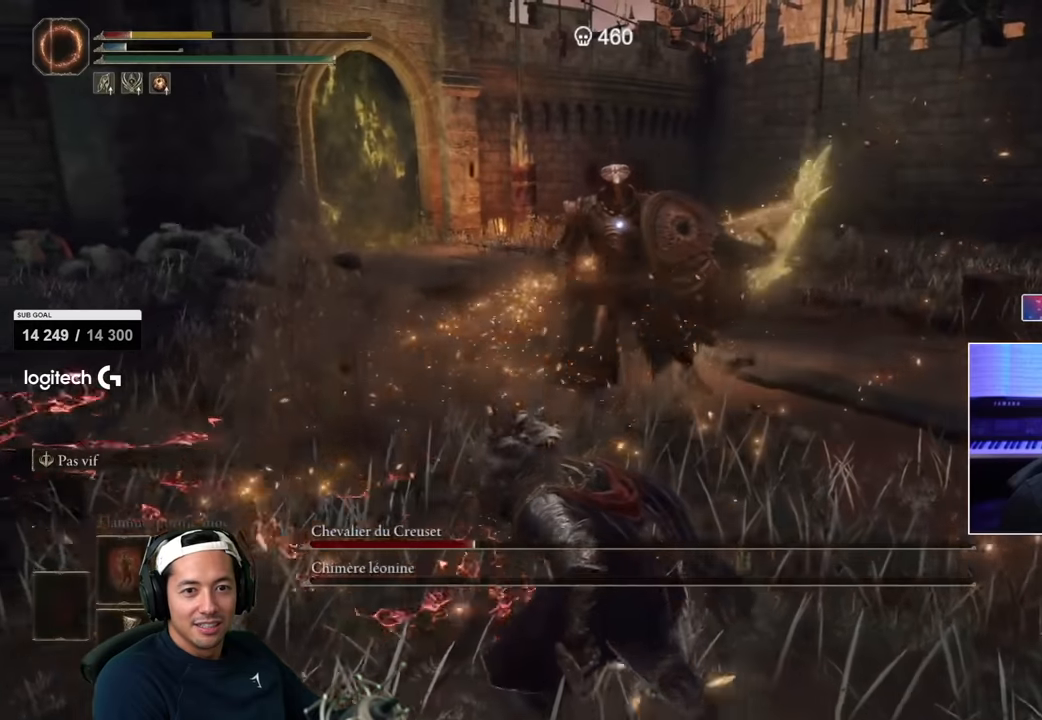
{"buttons": ["SQUARE"], "left_stick": "down-right", "right_stick": "center", "events": [[100, "left_stick", "down-right"], [333, "SQUARE", "down"]]}
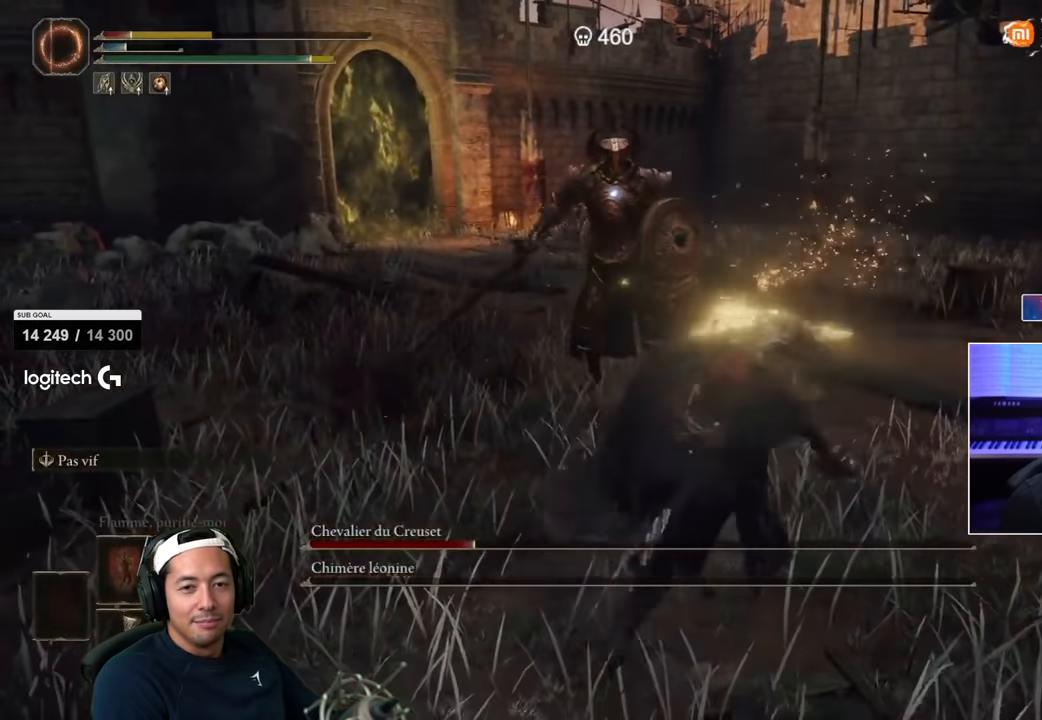
{"buttons": [], "left_stick": "down-right", "right_stick": "center", "events": [[450, "SQUARE", "up"]]}
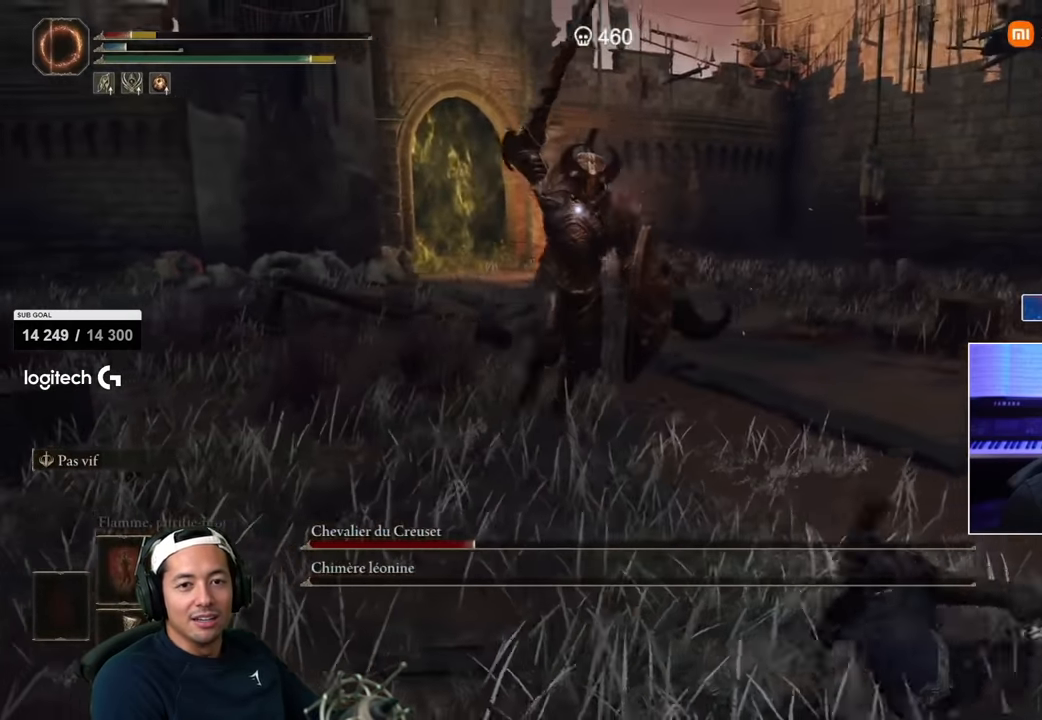
{"buttons": [], "left_stick": "down-right", "right_stick": "center", "events": [[66, "SQUARE", "down"], [150, "SQUARE", "up"]]}
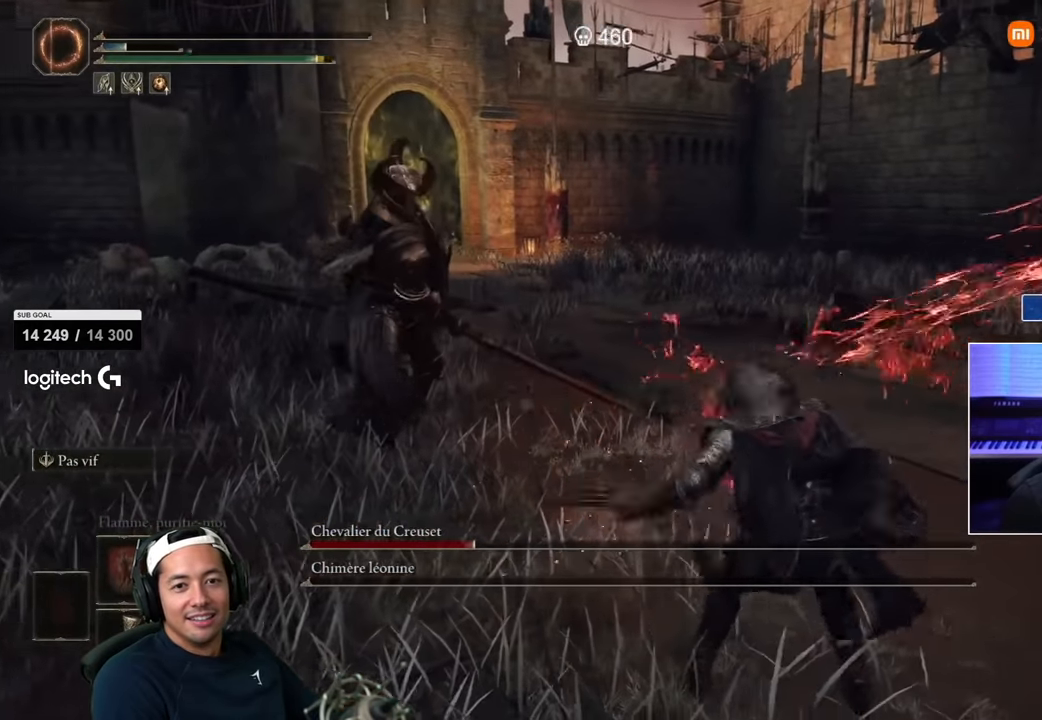
{"buttons": [], "left_stick": "center", "right_stick": "center", "events": [[266, "SQUARE", "down"], [366, "SQUARE", "up"], [450, "left_stick", "center"]]}